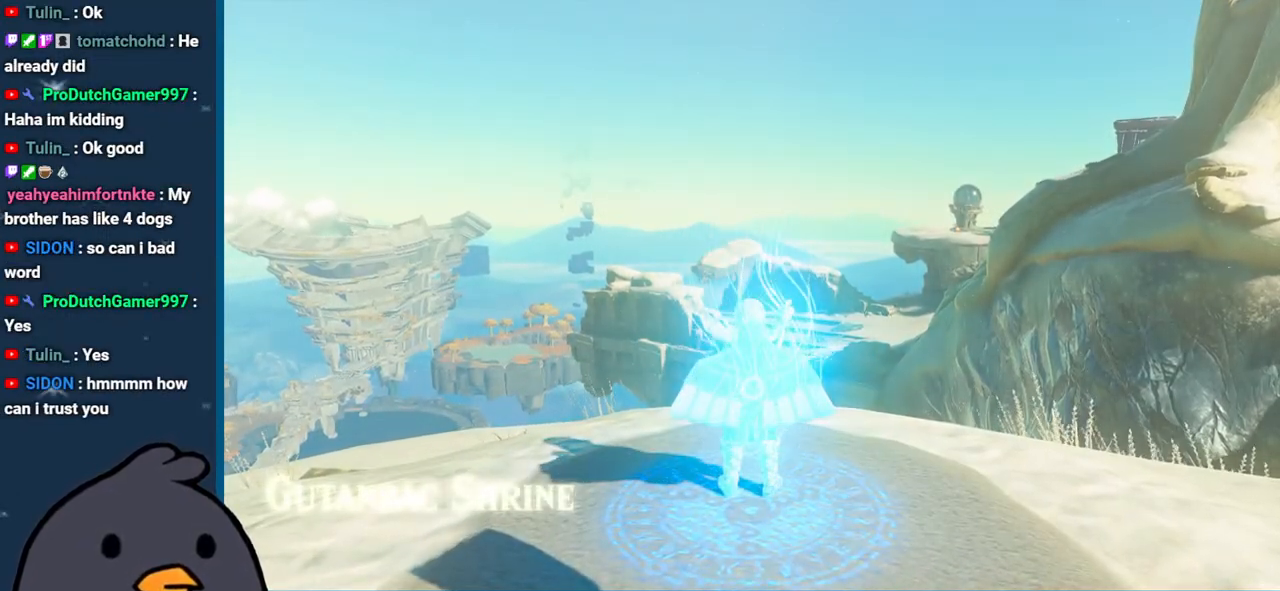
Gameplay with a controller (Nintendo layout); each line is a JSON object with the inputs held at the frame after it. "events" lists button and stick changes between this image and that frame as [ms after this image, input, new state], when the widget could be followed in between. Not read: L3 R3.
{"buttons": [], "left_stick": "center", "right_stick": "left", "events": [[350, "right_stick", "left"]]}
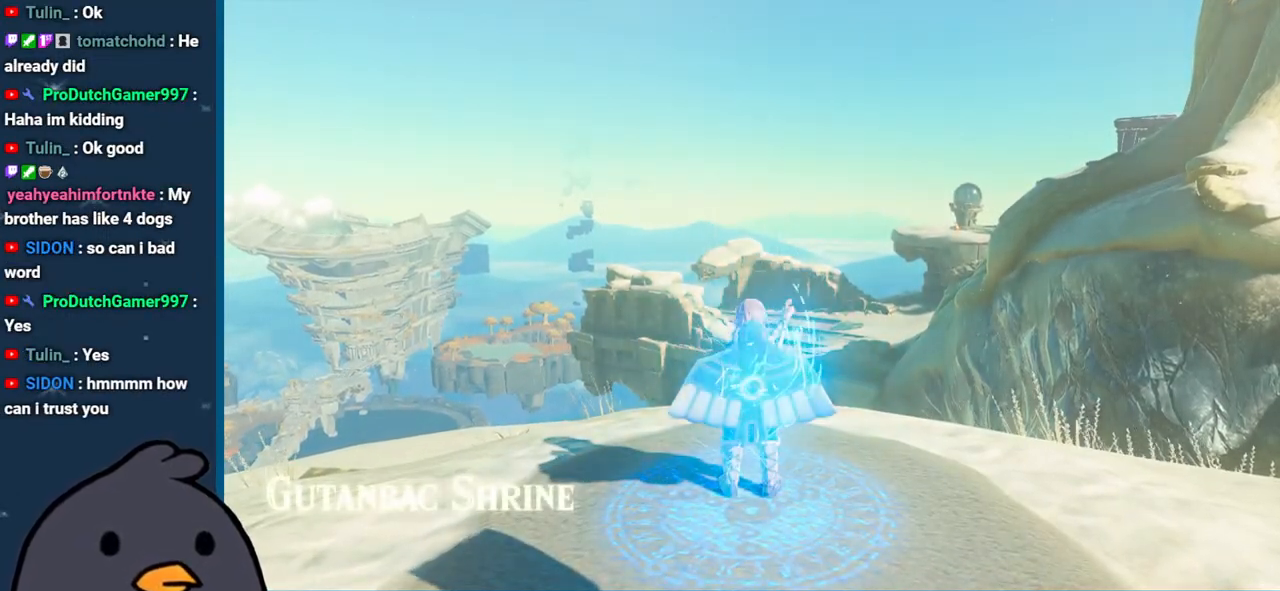
{"buttons": [], "left_stick": "center", "right_stick": "left", "events": []}
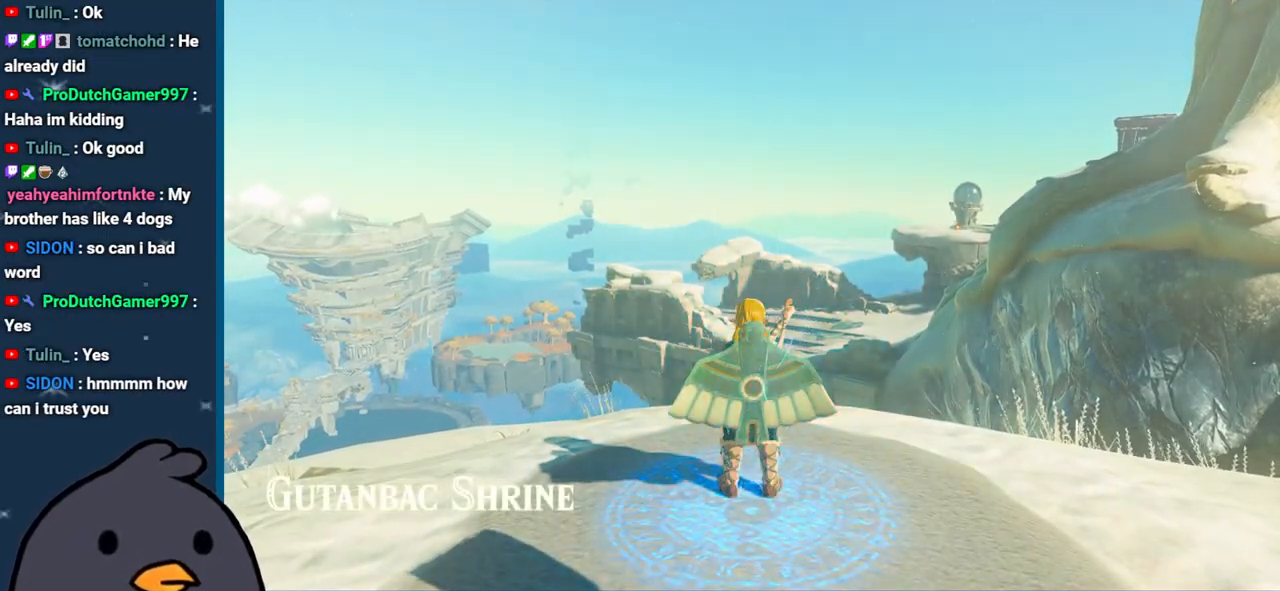
{"buttons": ["B"], "left_stick": "left", "right_stick": "left", "events": [[67, "left_stick", "up-left"], [233, "left_stick", "left"], [417, "B", "down"]]}
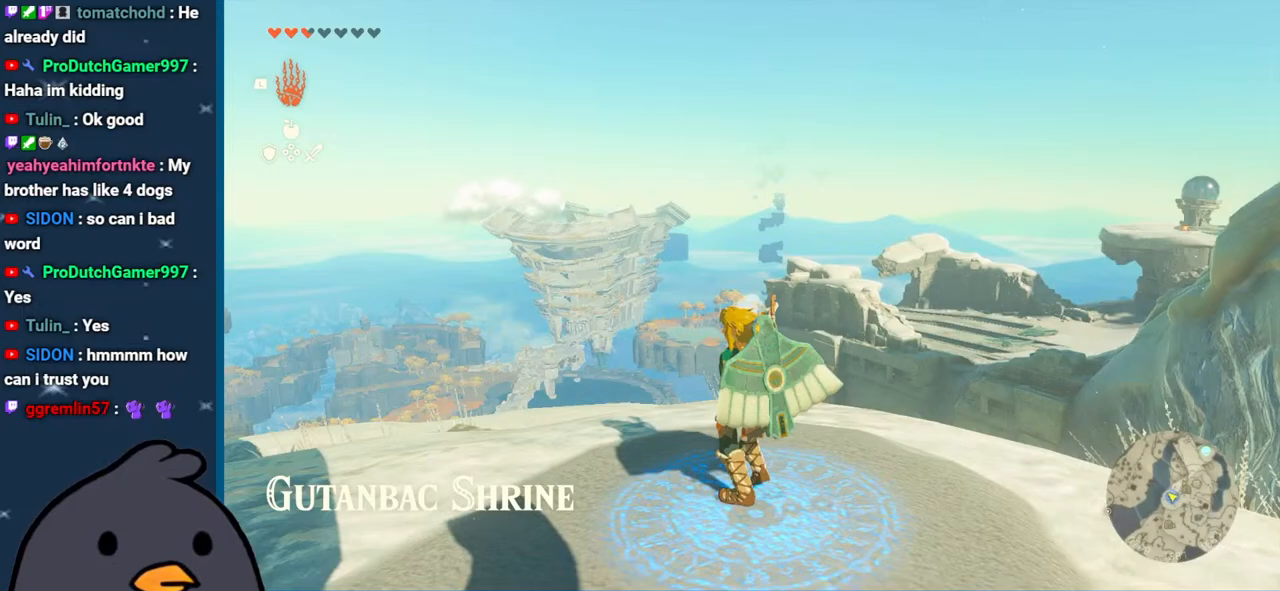
{"buttons": [], "left_stick": "center", "right_stick": "down-left", "events": [[200, "B", "up"], [300, "left_stick", "center"], [400, "right_stick", "down-left"]]}
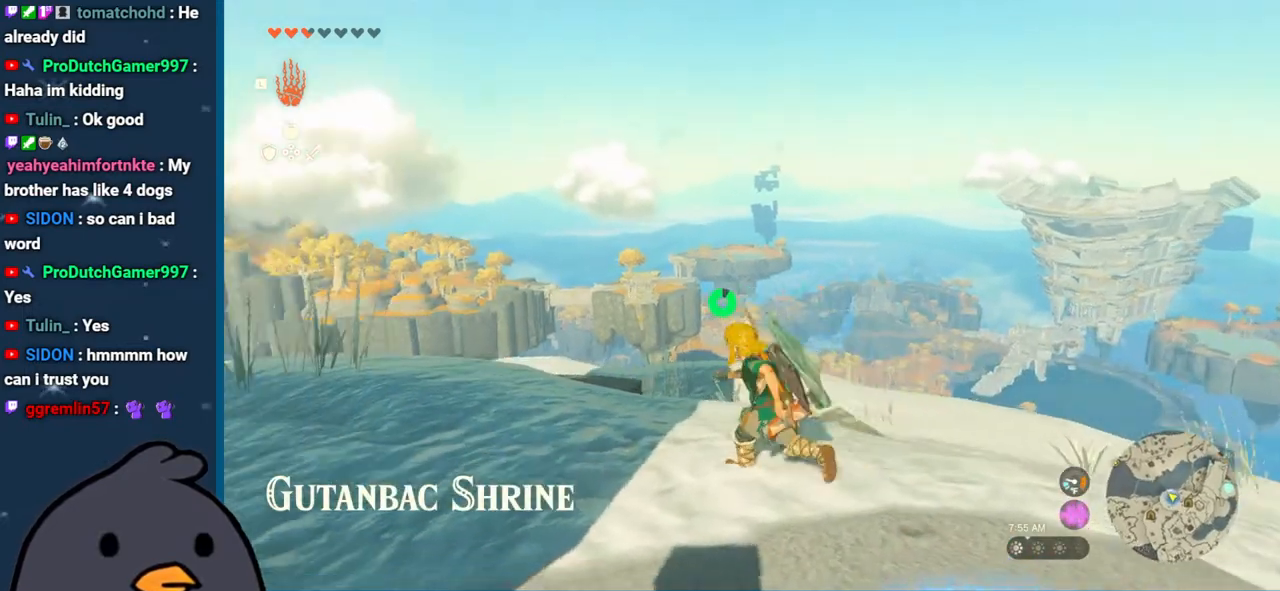
{"buttons": [], "left_stick": "down", "right_stick": "down-left", "events": [[150, "left_stick", "down"]]}
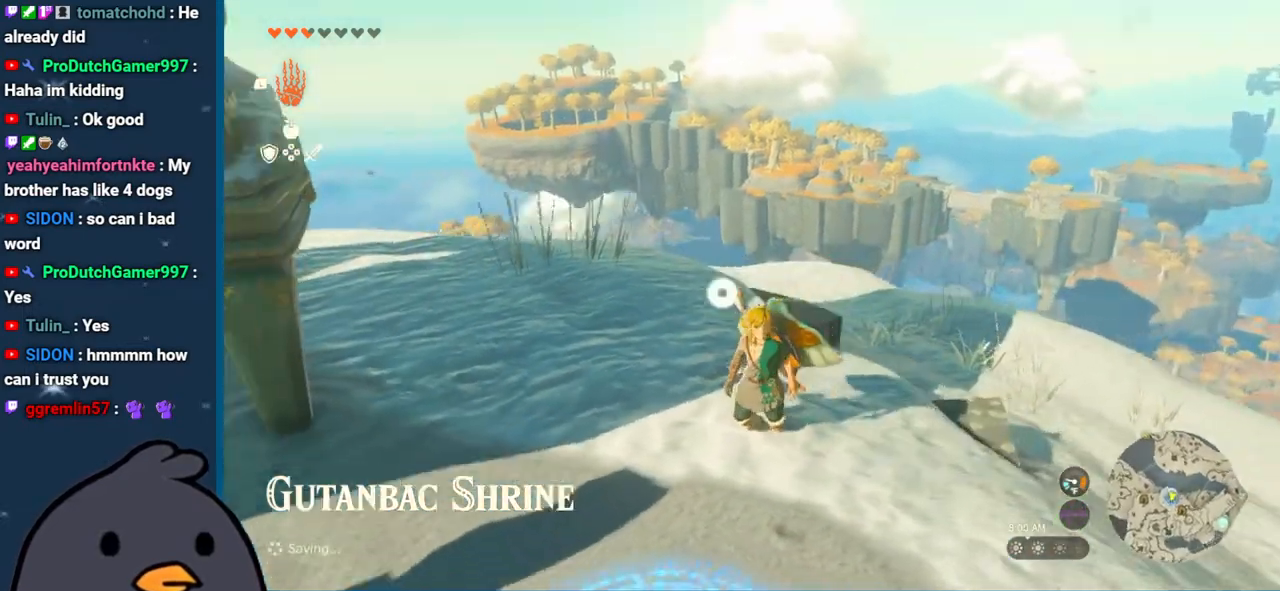
{"buttons": [], "left_stick": "up", "right_stick": "left", "events": [[67, "right_stick", "left"], [183, "left_stick", "down-left"], [317, "left_stick", "left"], [483, "left_stick", "up"]]}
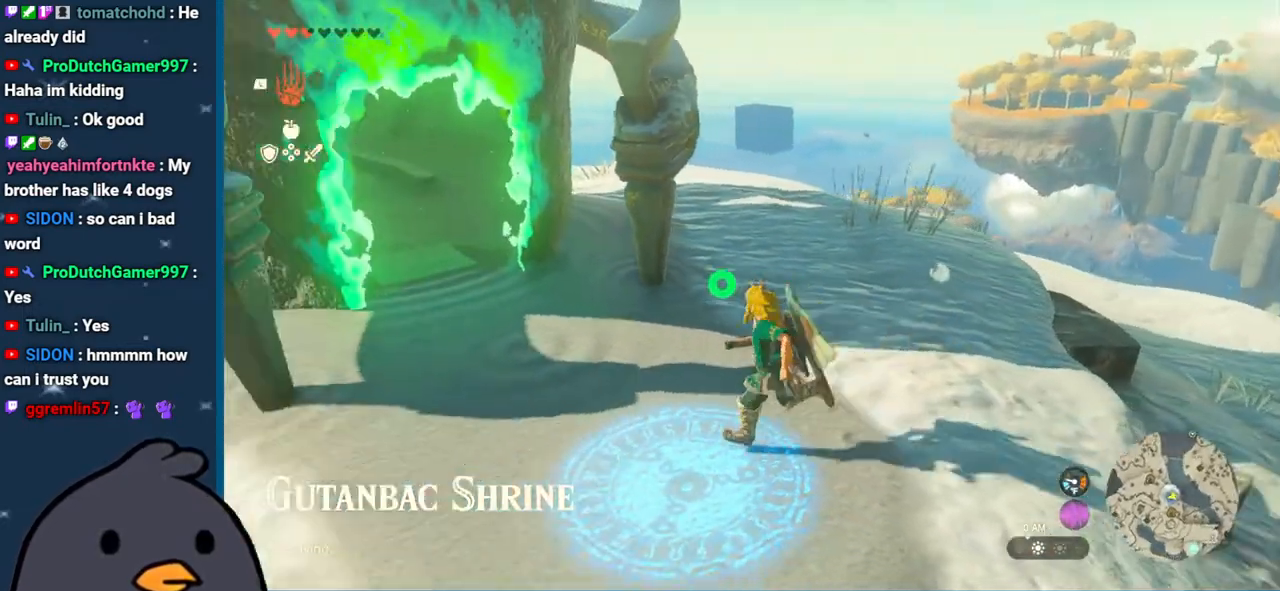
{"buttons": [], "left_stick": "up-right", "right_stick": "center", "events": [[33, "right_stick", "down-left"], [167, "left_stick", "up-right"], [167, "right_stick", "center"]]}
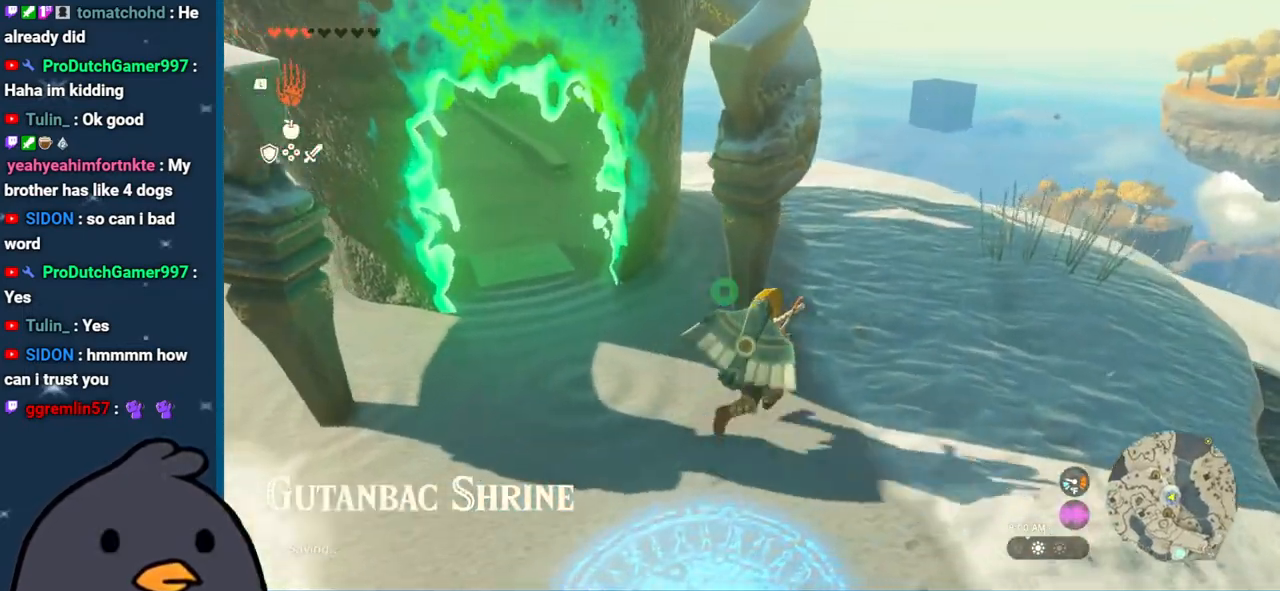
{"buttons": [], "left_stick": "up", "right_stick": "left", "events": [[83, "B", "down"], [83, "left_stick", "up"], [283, "B", "up"], [333, "right_stick", "left"]]}
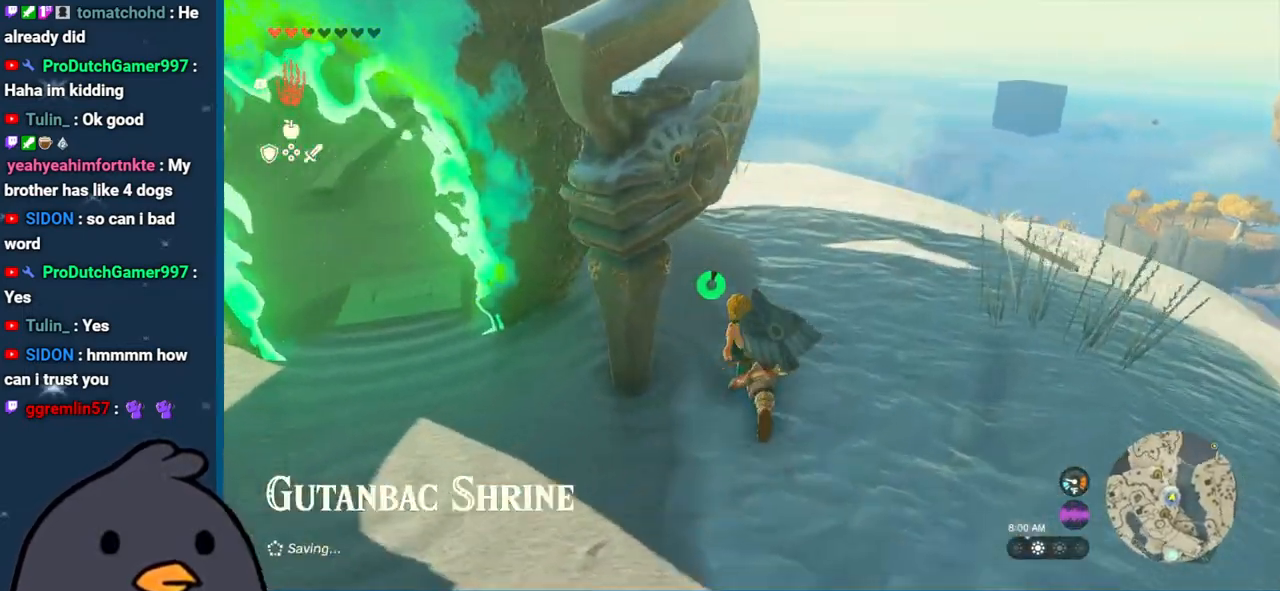
{"buttons": [], "left_stick": "up-right", "right_stick": "down-left", "events": [[117, "right_stick", "center"], [300, "right_stick", "down-left"], [433, "left_stick", "up-right"]]}
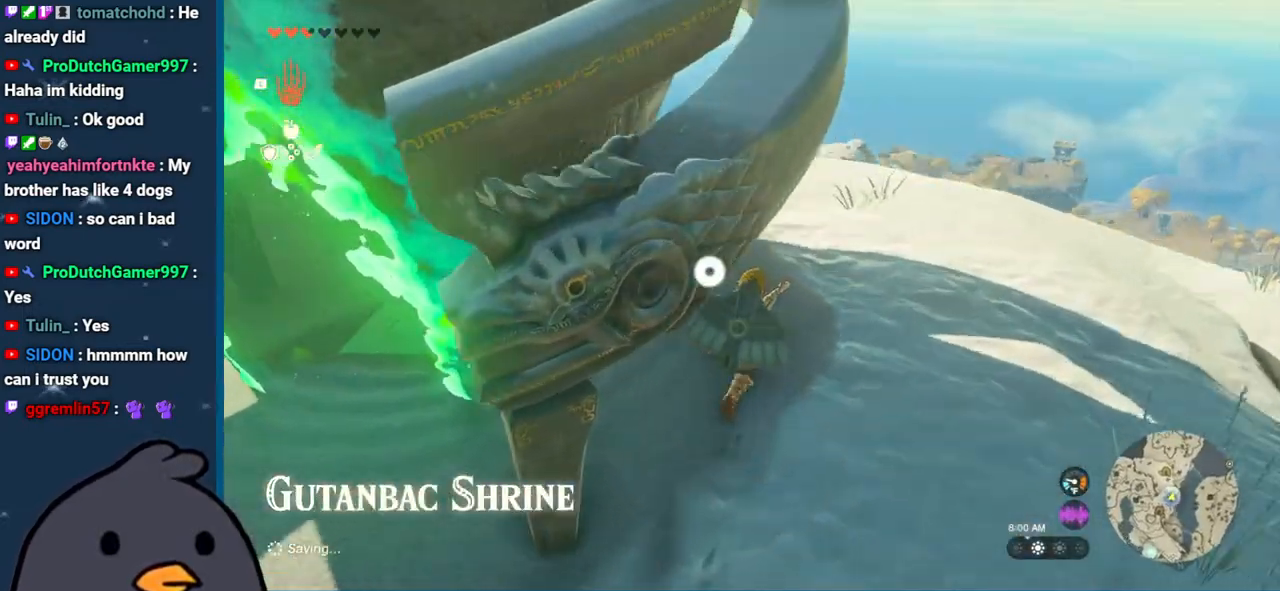
{"buttons": [], "left_stick": "up", "right_stick": "center", "events": [[133, "left_stick", "up"], [133, "right_stick", "center"]]}
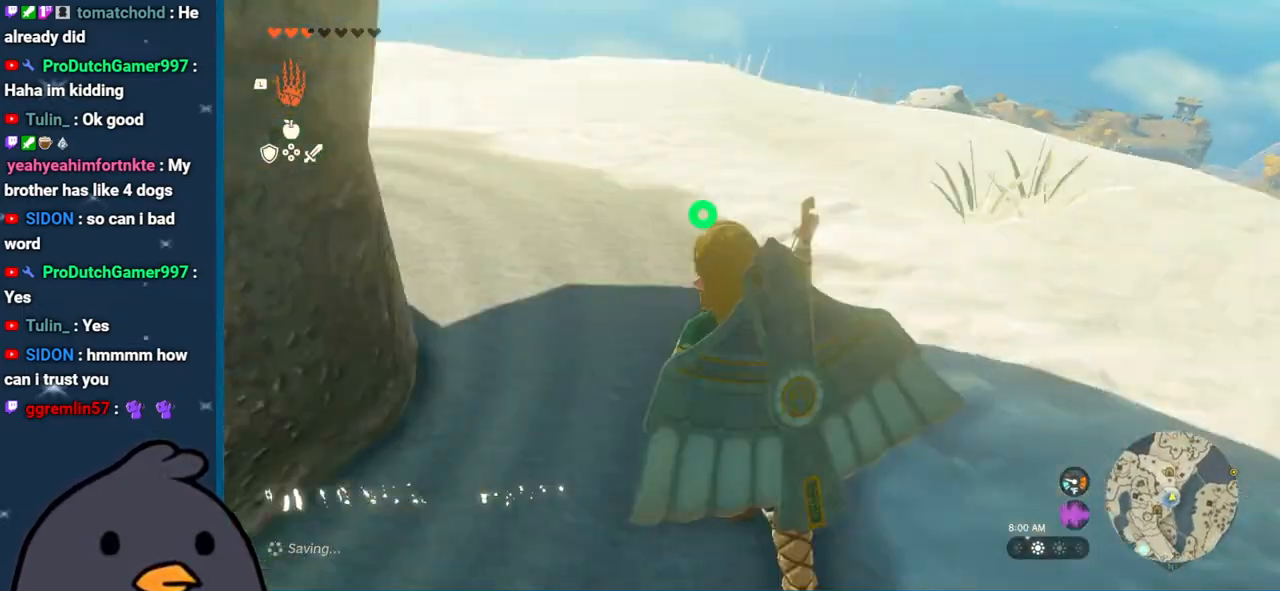
{"buttons": [], "left_stick": "up", "right_stick": "down", "events": [[67, "right_stick", "down"], [250, "left_stick", "up-right"], [450, "left_stick", "up"]]}
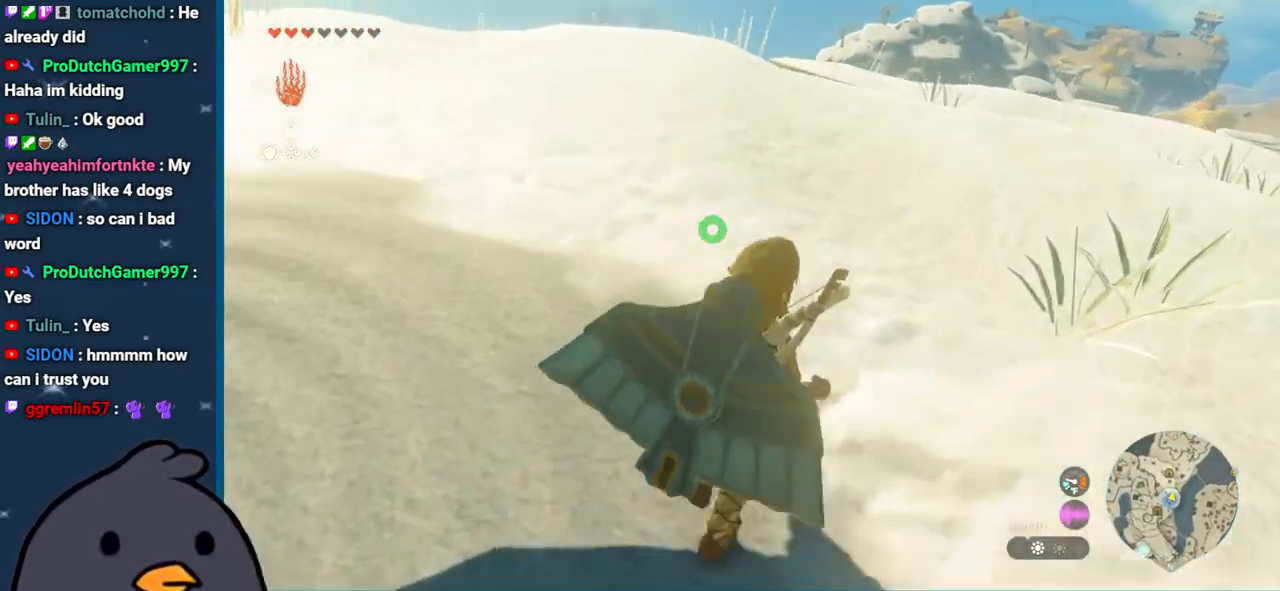
{"buttons": [], "left_stick": "up", "right_stick": "right", "events": [[50, "right_stick", "right"]]}
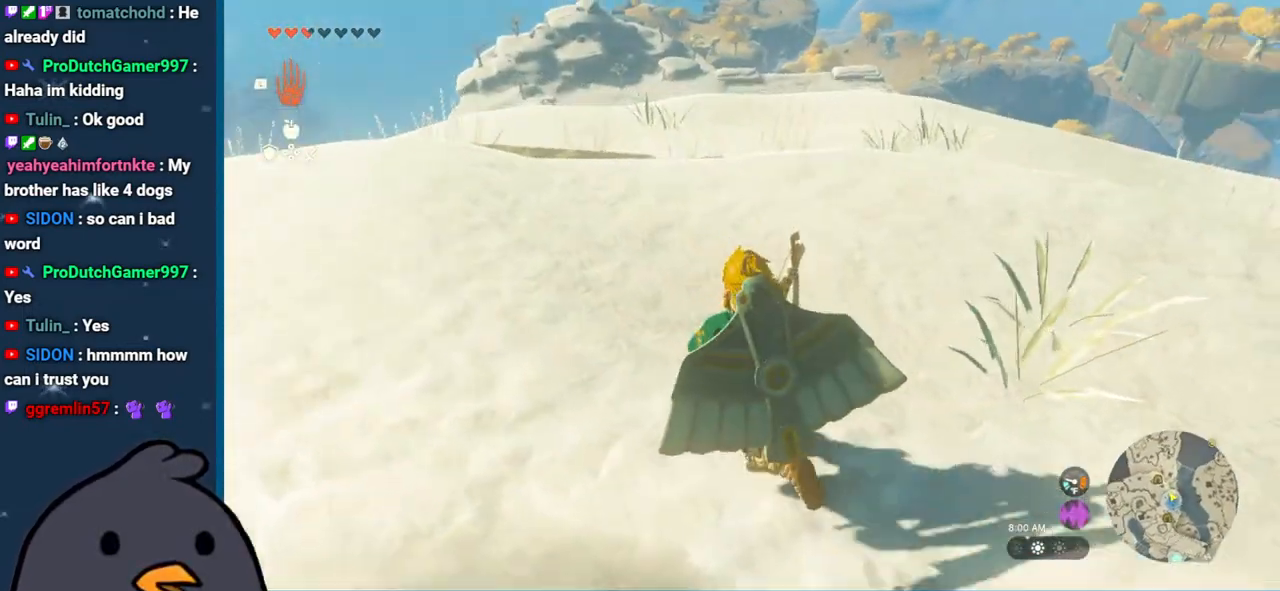
{"buttons": ["B"], "left_stick": "up", "right_stick": "center", "events": [[200, "right_stick", "center"], [283, "B", "down"]]}
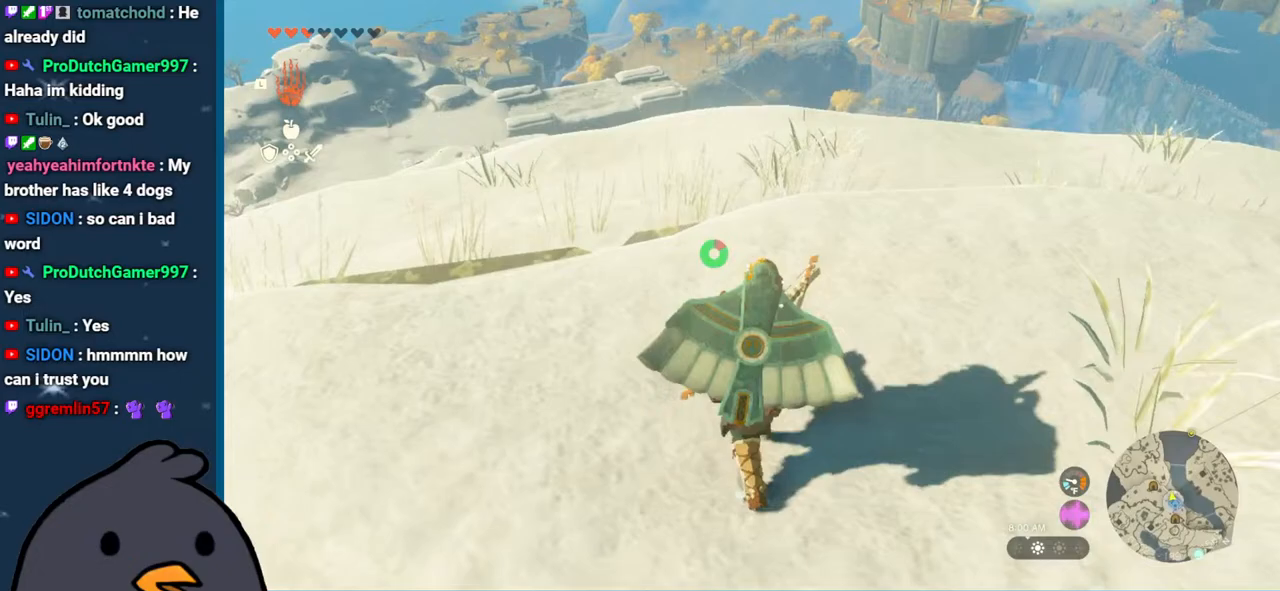
{"buttons": [], "left_stick": "up", "right_stick": "center", "events": [[250, "B", "up"], [383, "X", "down"], [483, "X", "up"]]}
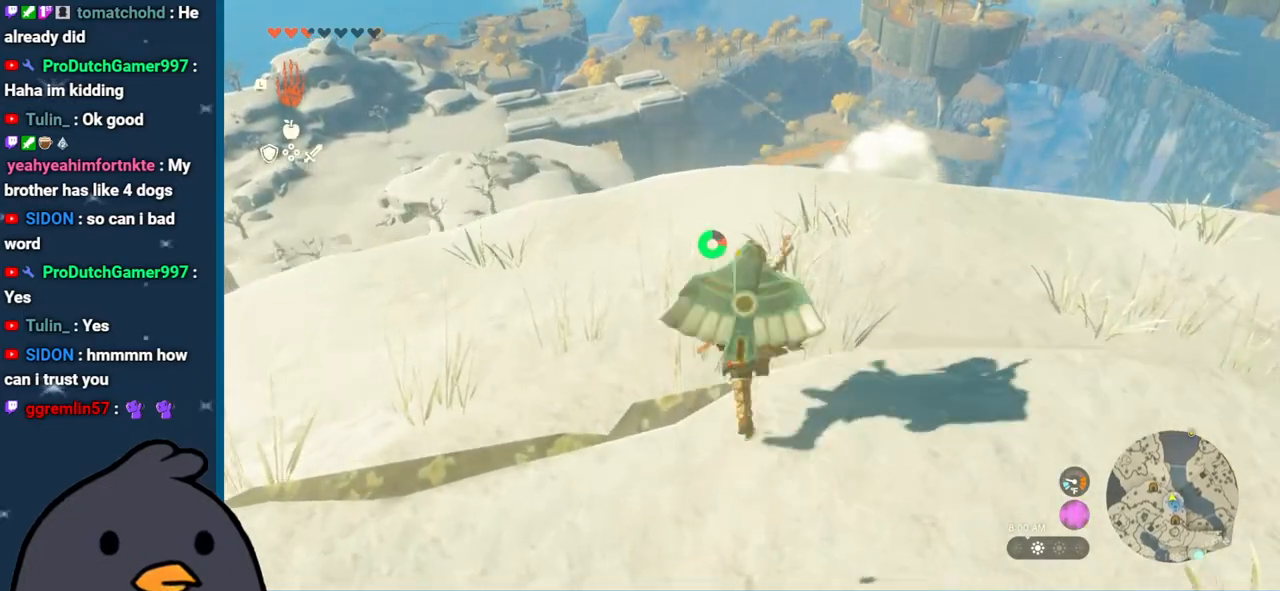
{"buttons": [], "left_stick": "up", "right_stick": "center", "events": [[67, "X", "down"], [150, "X", "up"], [233, "X", "down"], [350, "X", "up"]]}
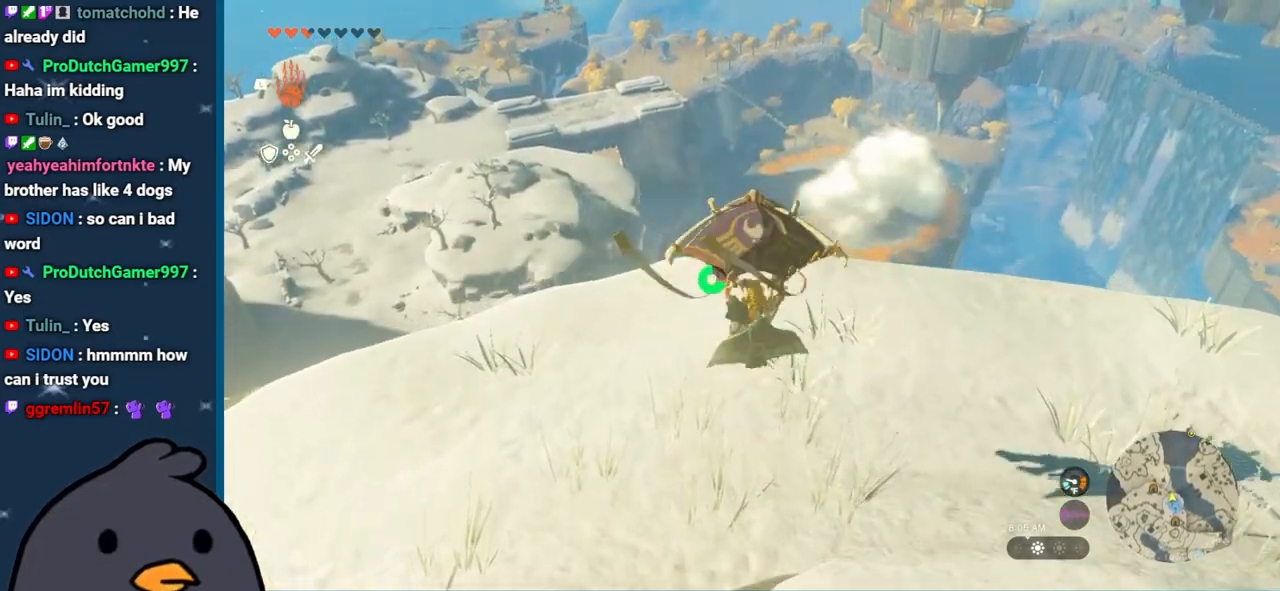
{"buttons": [], "left_stick": "up", "right_stick": "center", "events": []}
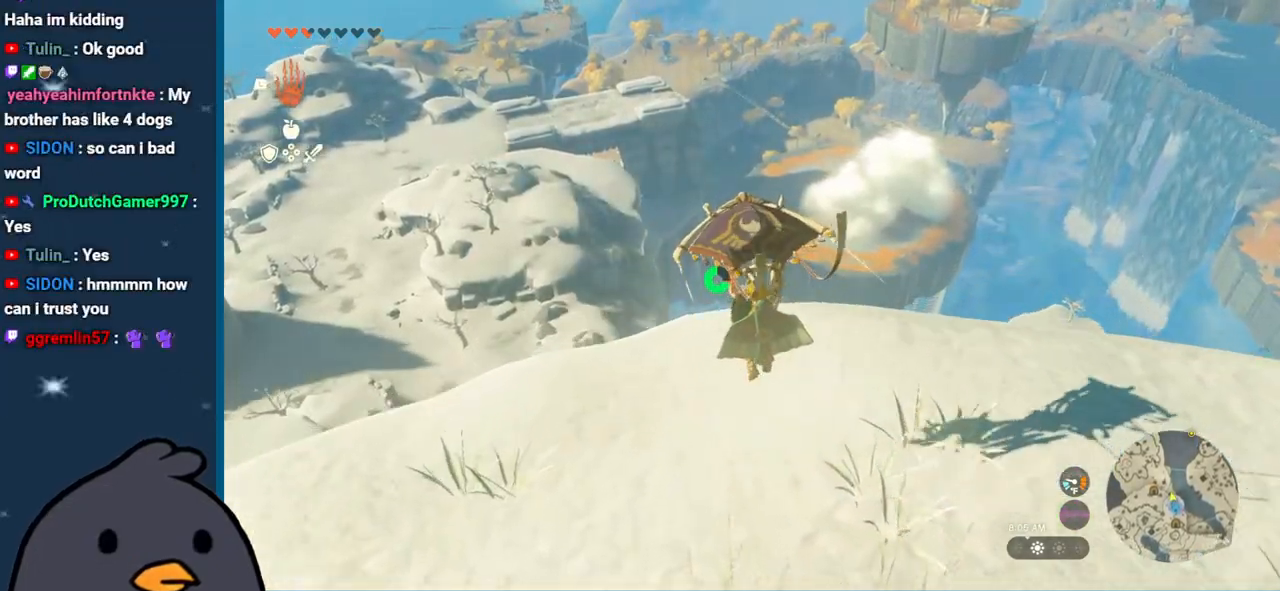
{"buttons": [], "left_stick": "up", "right_stick": "down", "events": [[250, "right_stick", "down-left"], [317, "right_stick", "down"]]}
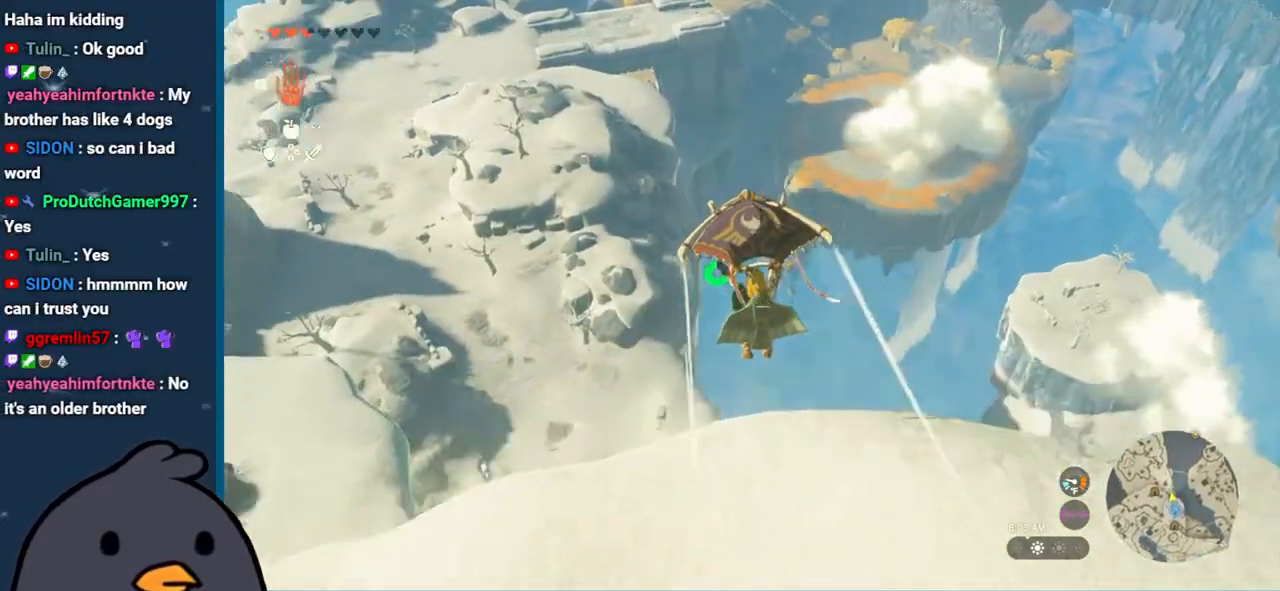
{"buttons": [], "left_stick": "up", "right_stick": "down", "events": []}
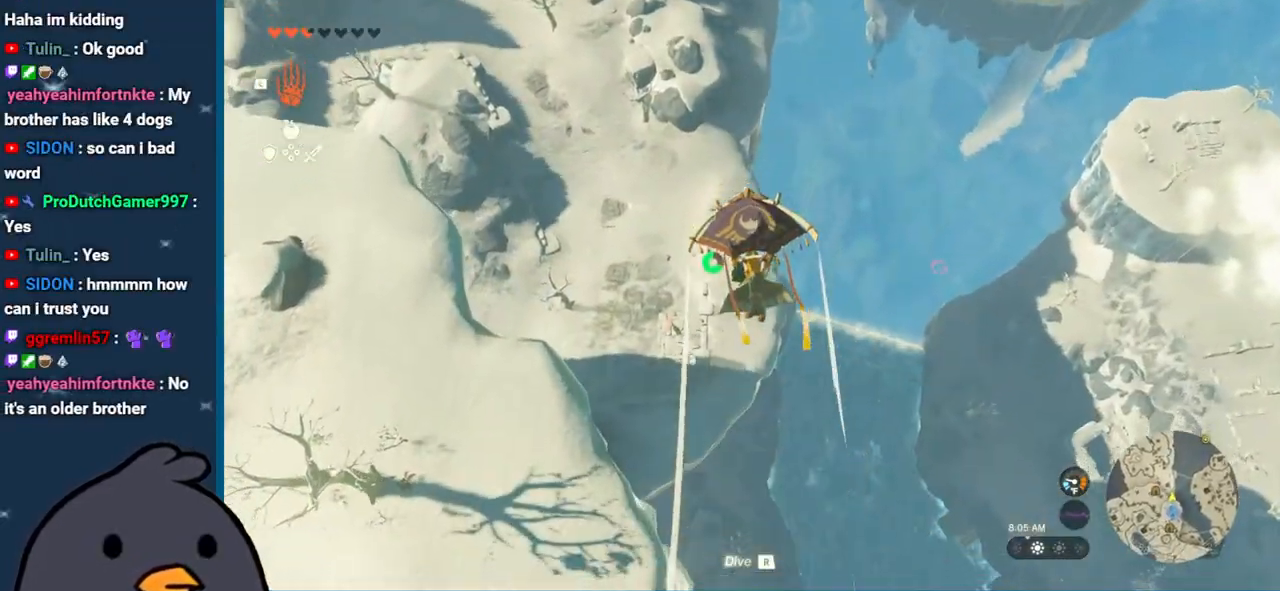
{"buttons": [], "left_stick": "up-left", "right_stick": "left", "events": [[67, "right_stick", "center"], [483, "left_stick", "up-left"], [483, "right_stick", "left"]]}
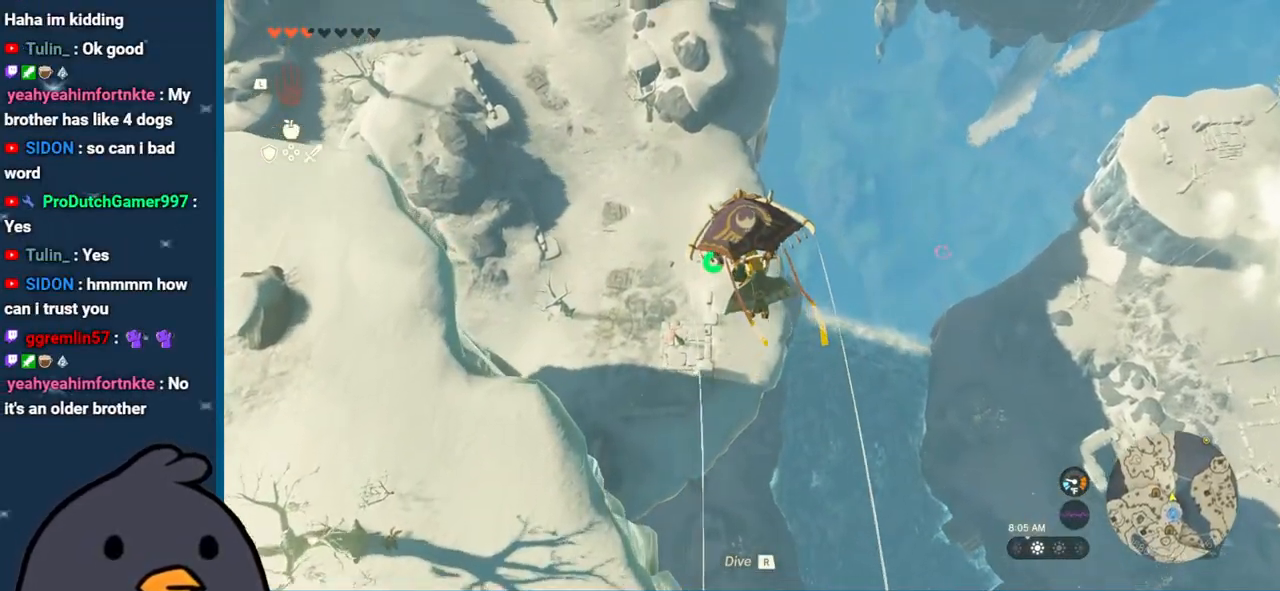
{"buttons": [], "left_stick": "up-left", "right_stick": "left", "events": []}
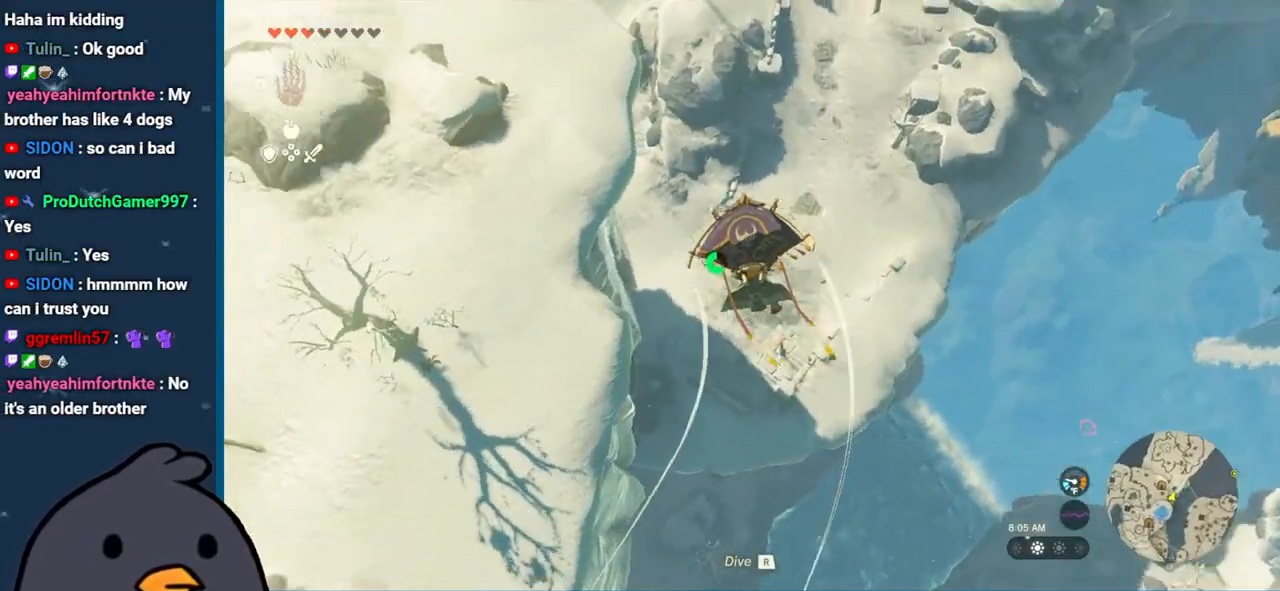
{"buttons": [], "left_stick": "up-left", "right_stick": "left", "events": []}
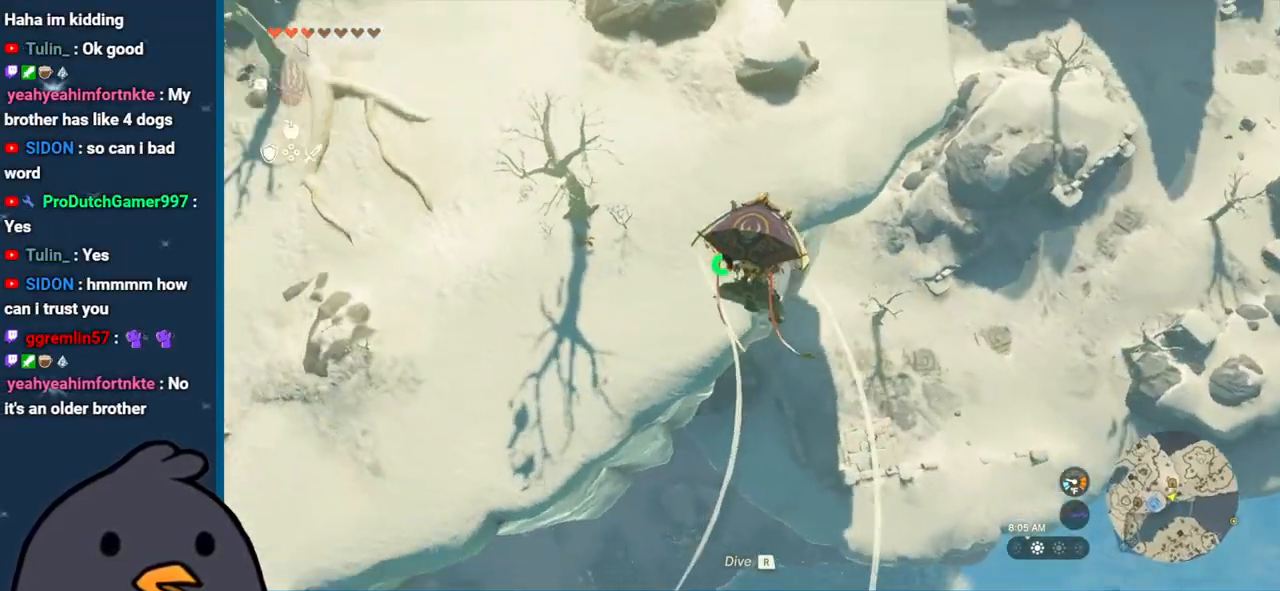
{"buttons": [], "left_stick": "up", "right_stick": "left", "events": [[500, "left_stick", "up"]]}
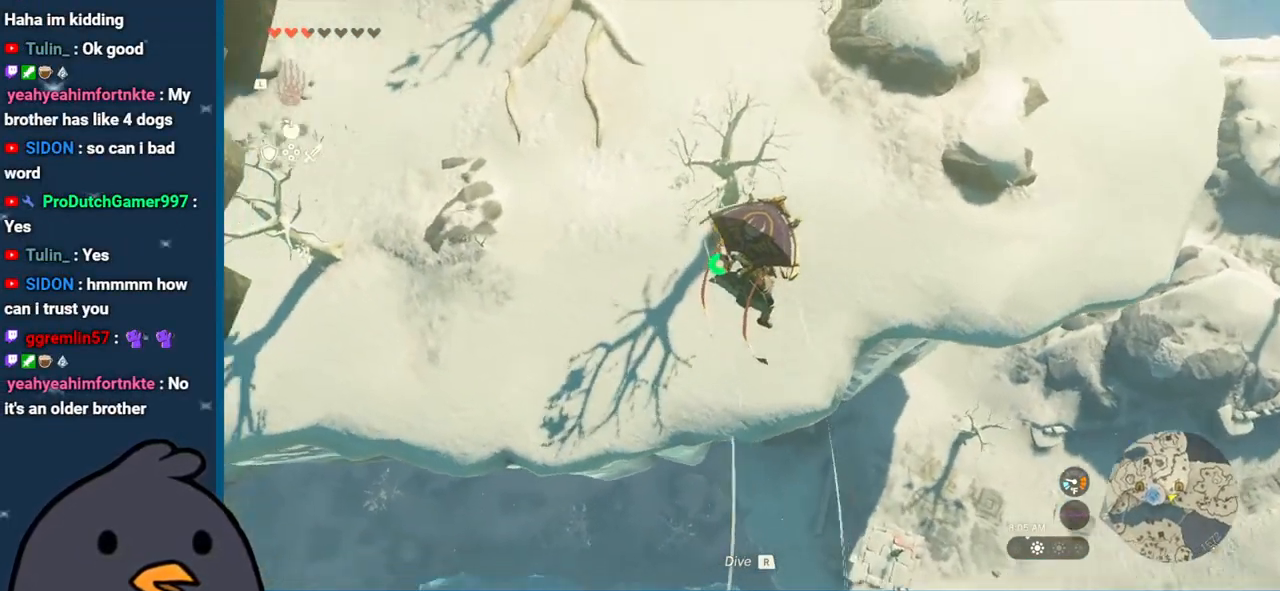
{"buttons": [], "left_stick": "up", "right_stick": "up", "events": [[150, "right_stick", "center"], [350, "right_stick", "up"]]}
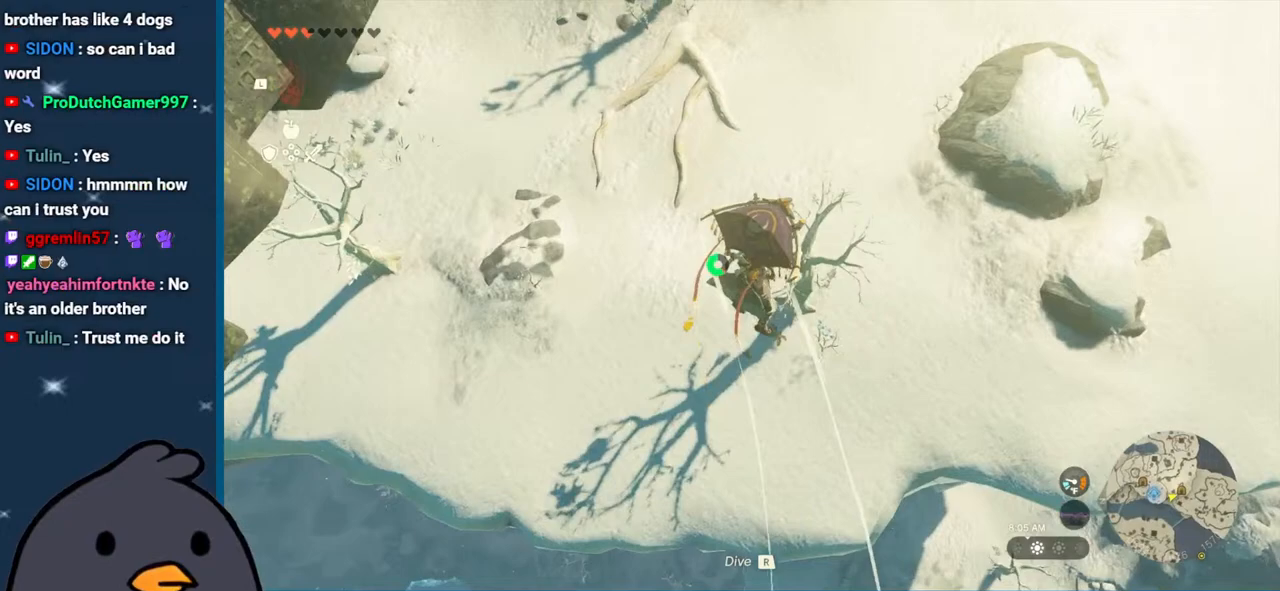
{"buttons": [], "left_stick": "up", "right_stick": "up", "events": [[117, "right_stick", "center"], [400, "right_stick", "up"]]}
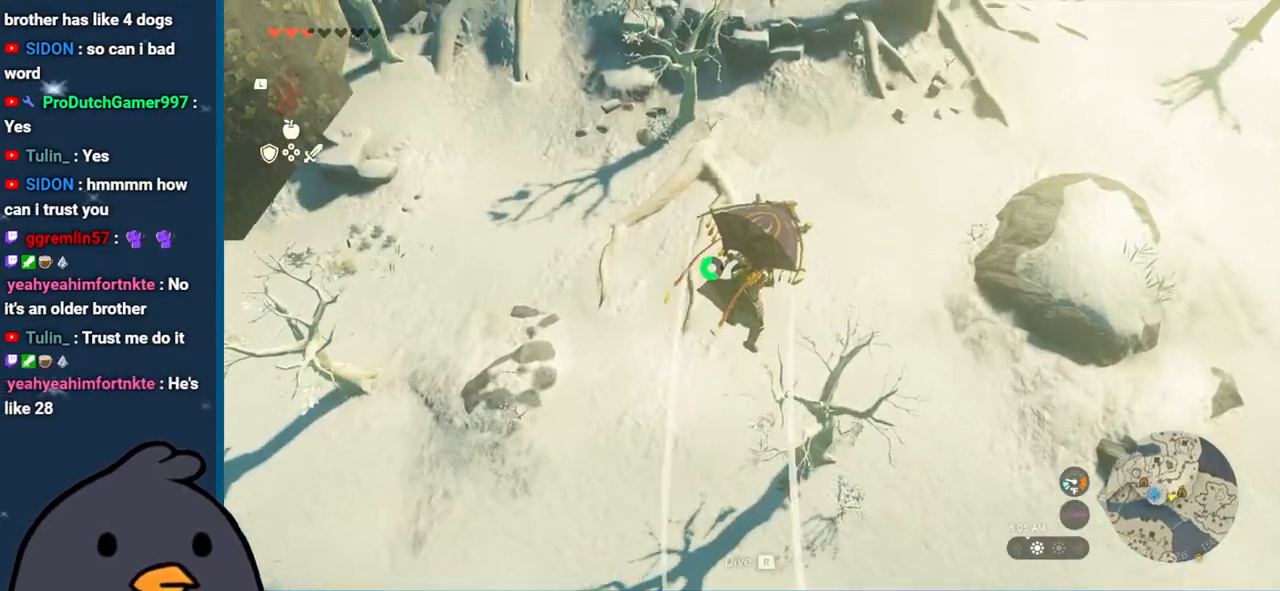
{"buttons": [], "left_stick": "up-right", "right_stick": "up", "events": [[33, "left_stick", "up-right"], [67, "right_stick", "center"], [200, "right_stick", "up-right"], [467, "right_stick", "up"]]}
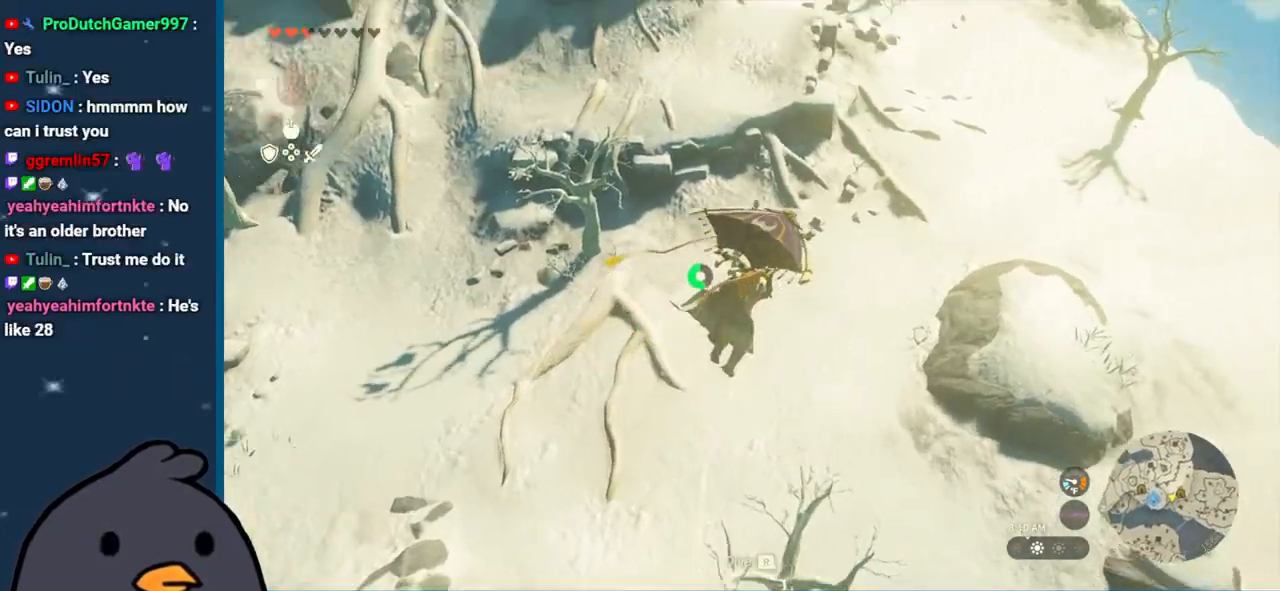
{"buttons": [], "left_stick": "up", "right_stick": "up-right", "events": [[117, "left_stick", "up-left"], [167, "right_stick", "center"], [233, "right_stick", "right"], [267, "left_stick", "up"], [450, "right_stick", "up-right"]]}
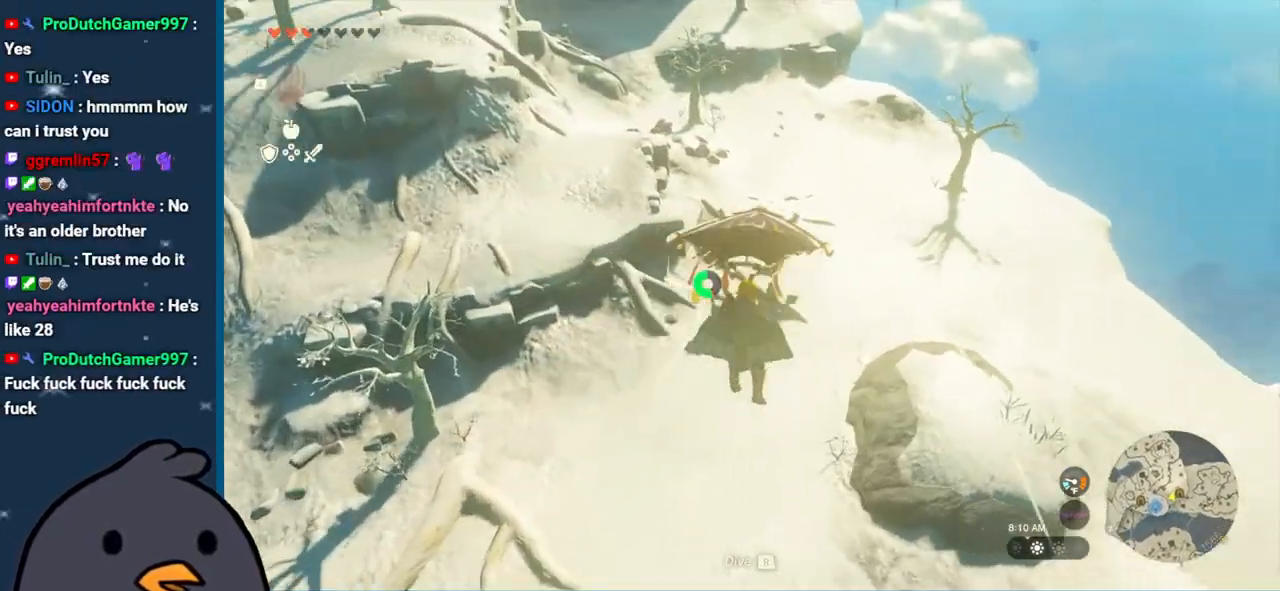
{"buttons": [], "left_stick": "up", "right_stick": "right", "events": [[217, "right_stick", "right"]]}
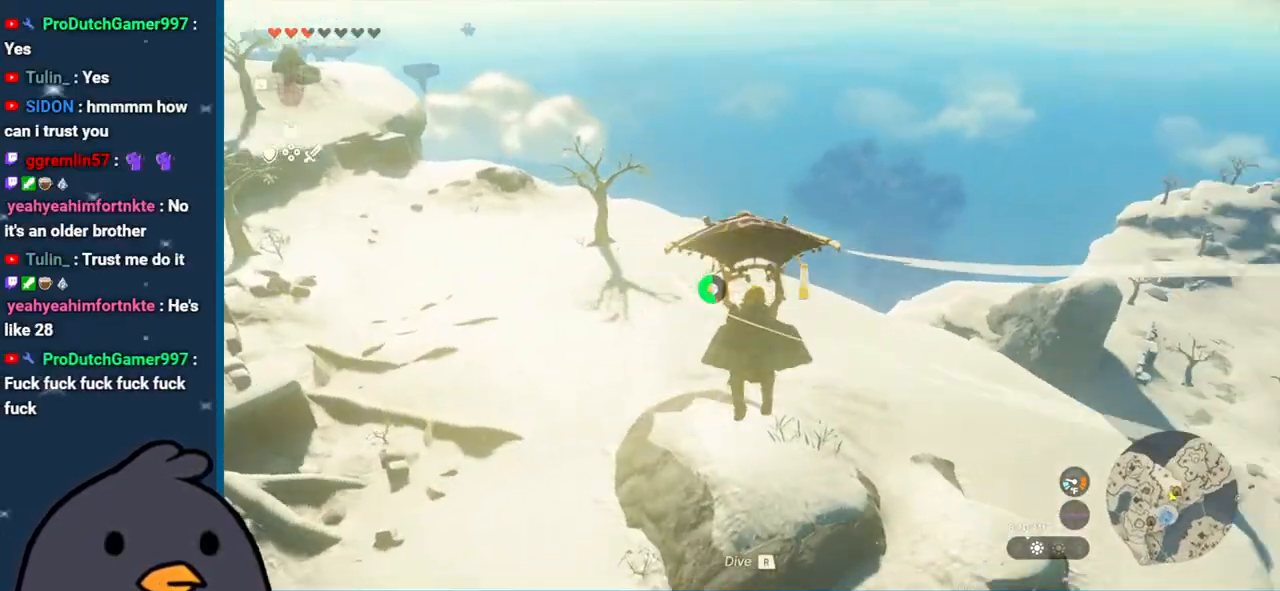
{"buttons": [], "left_stick": "up", "right_stick": "down", "events": [[33, "right_stick", "down-right"], [417, "right_stick", "down"]]}
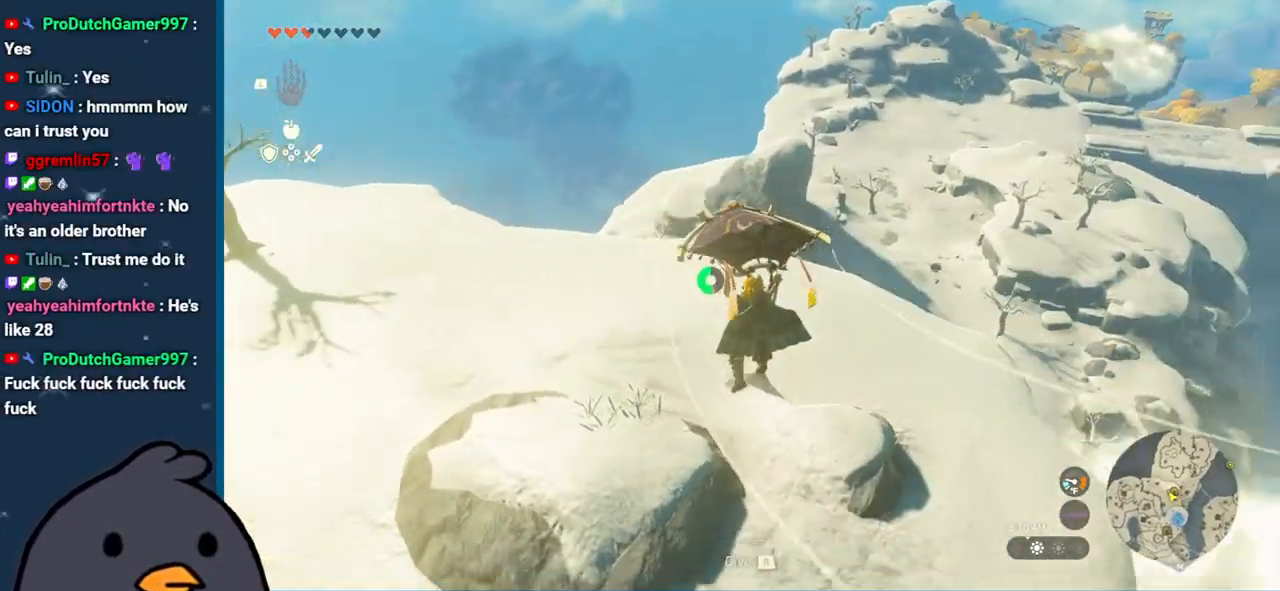
{"buttons": [], "left_stick": "up", "right_stick": "right", "events": [[217, "right_stick", "center"], [333, "right_stick", "down-right"], [483, "right_stick", "right"]]}
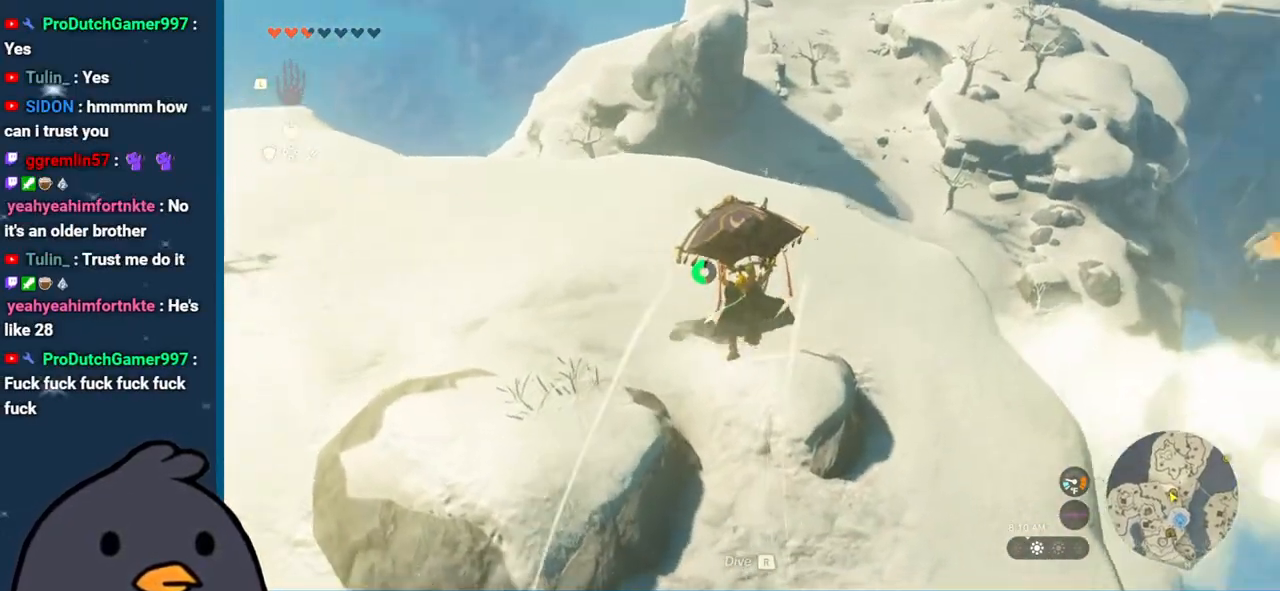
{"buttons": [], "left_stick": "up", "right_stick": "center", "events": [[150, "right_stick", "center"]]}